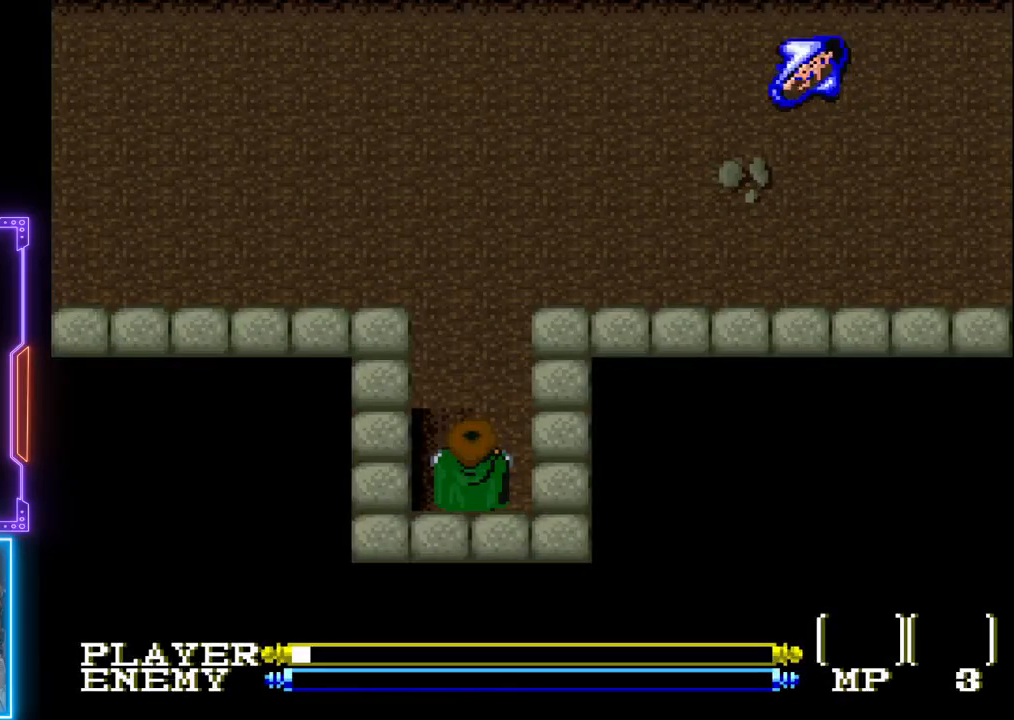
Gameplay with a controller (PlayStation layout); each line is a JSON object with the inputs held at the frame after it. "events" lists button and stick changes between this image and that frame as [ms after this image, input, new state], when the widget could be followed in between. Not read: L3 R3 right_stick.
{"buttons": ["DPAD_UP"], "left_stick": "center", "events": [[500, "DPAD_UP", "down"]]}
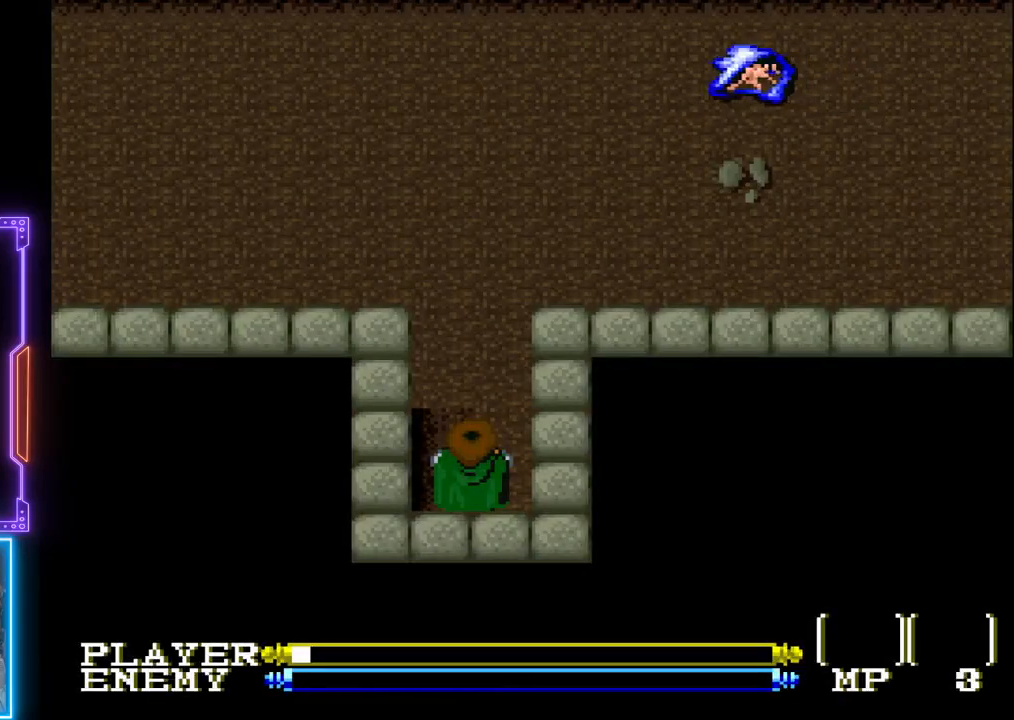
{"buttons": ["SQUARE", "DPAD_UP"], "left_stick": "center", "events": [[483, "SQUARE", "down"]]}
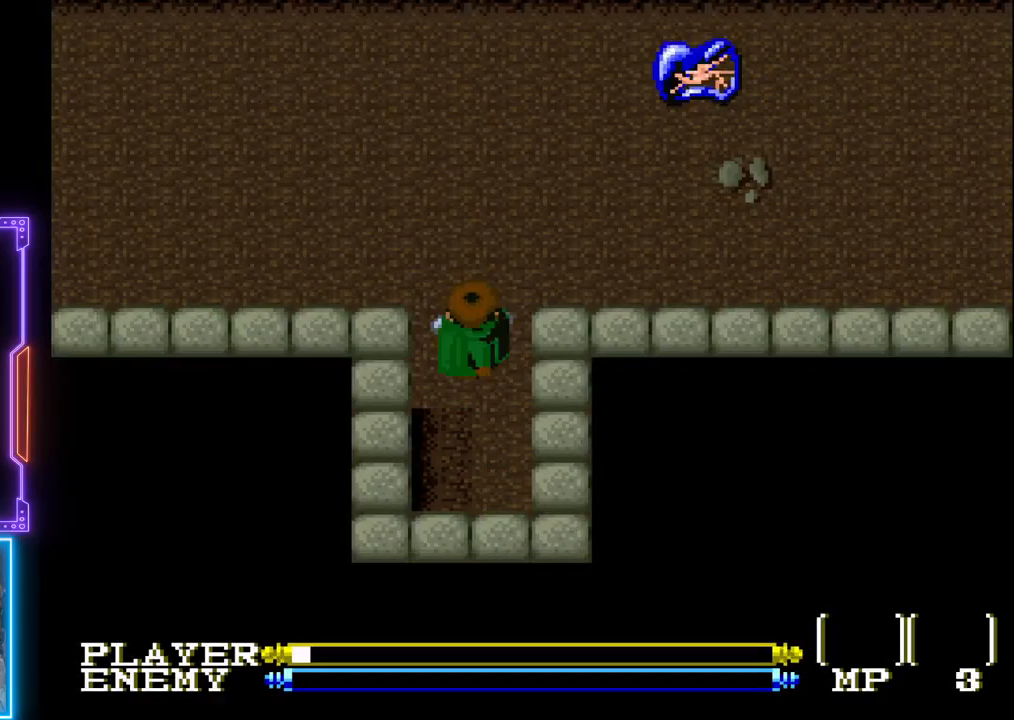
{"buttons": [], "left_stick": "center", "events": [[33, "DPAD_UP", "up"], [100, "SQUARE", "up"], [183, "SQUARE", "down"], [250, "SQUARE", "up"], [317, "SQUARE", "down"], [433, "SQUARE", "up"]]}
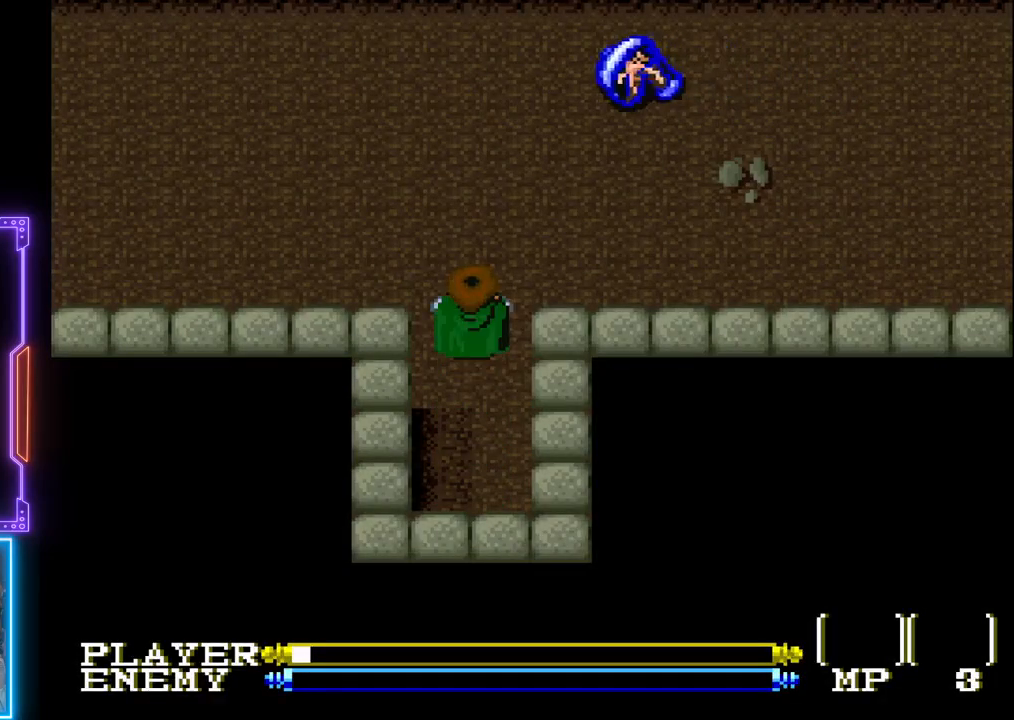
{"buttons": ["CROSS"], "left_stick": "center", "events": [[50, "DPAD_UP", "down"], [200, "DPAD_UP", "up"], [217, "DPAD_LEFT", "down"], [283, "CROSS", "down"], [367, "CROSS", "up"], [367, "DPAD_LEFT", "up"], [417, "CROSS", "down"]]}
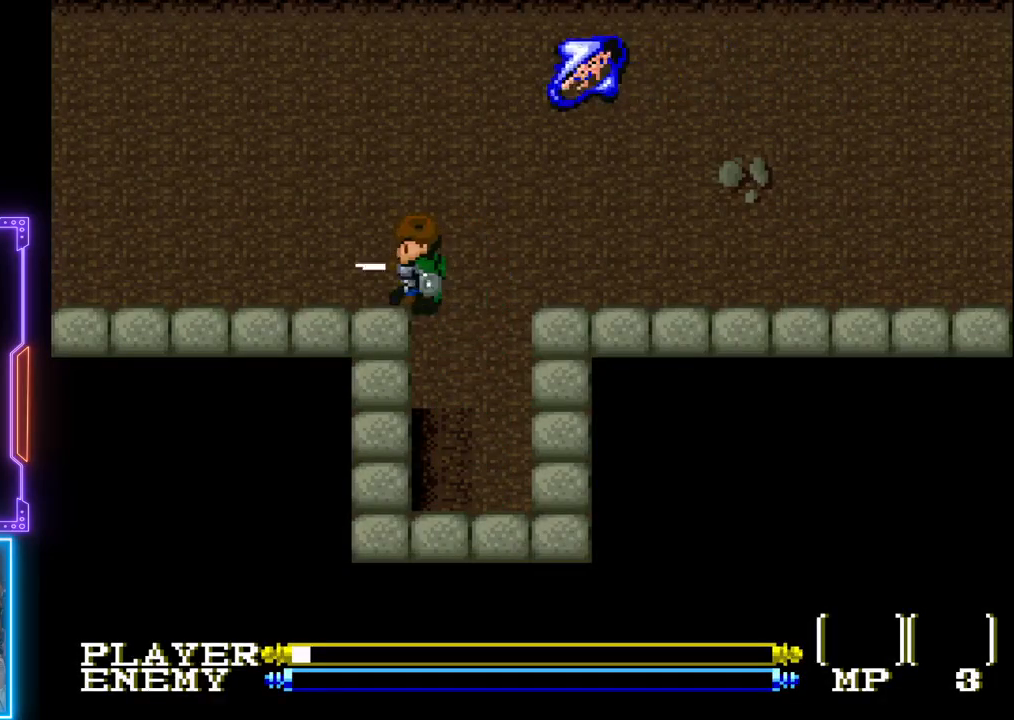
{"buttons": [], "left_stick": "center", "events": [[17, "CROSS", "up"], [67, "CROSS", "down"], [333, "CROSS", "up"], [383, "CROSS", "down"], [483, "CROSS", "up"]]}
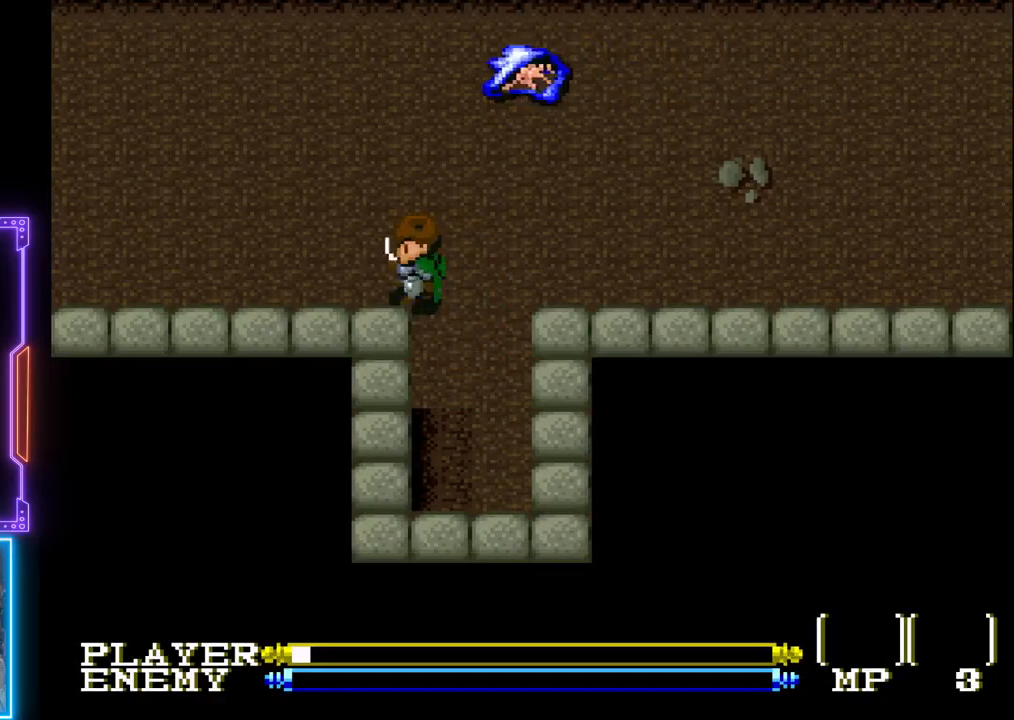
{"buttons": [], "left_stick": "center", "events": [[50, "CROSS", "down"], [133, "CROSS", "up"], [200, "CROSS", "down"], [300, "CROSS", "up"], [350, "CROSS", "down"], [450, "CROSS", "up"]]}
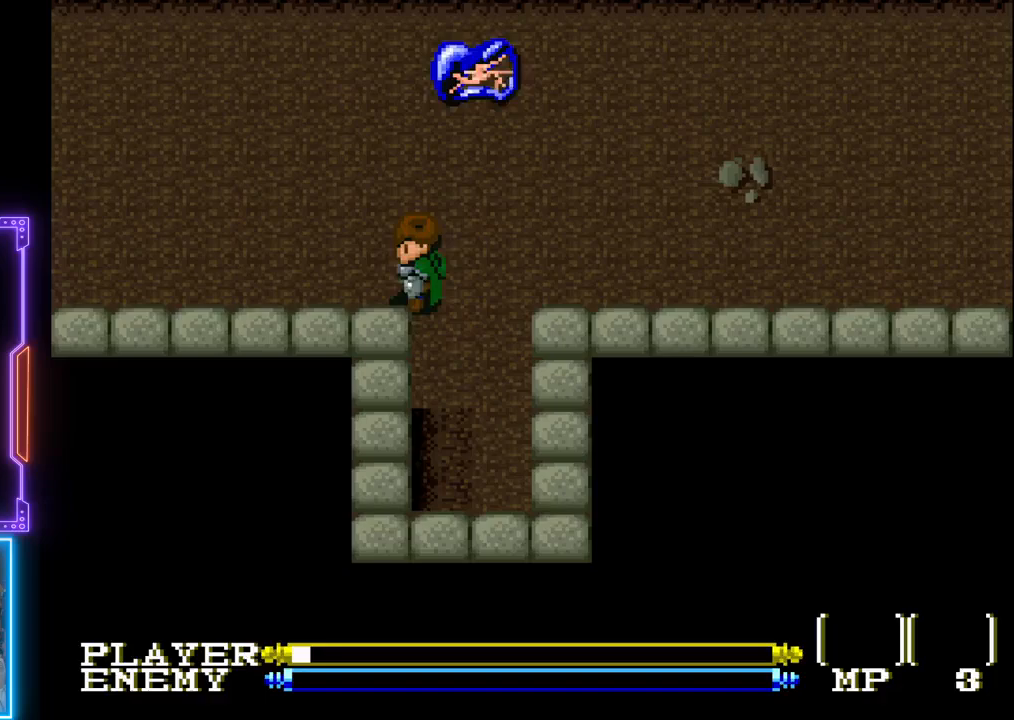
{"buttons": [], "left_stick": "center", "events": [[17, "CROSS", "down"], [117, "CROSS", "up"], [183, "CROSS", "down"], [300, "CROSS", "up"], [350, "CROSS", "down"], [500, "CROSS", "up"]]}
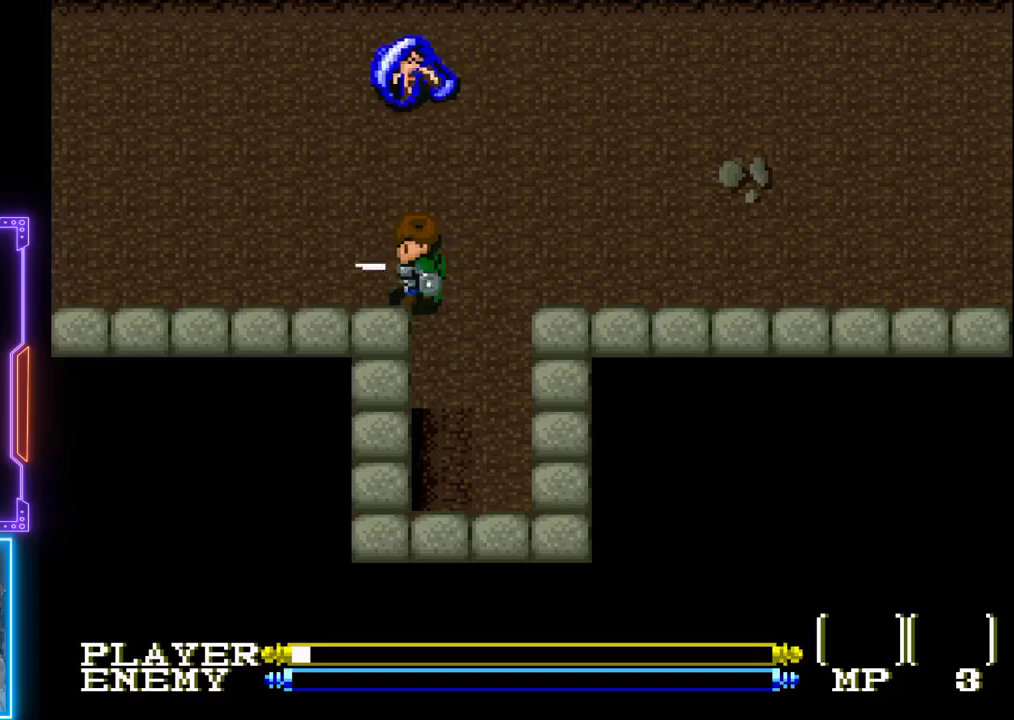
{"buttons": ["CROSS"], "left_stick": "center", "events": [[50, "CROSS", "down"], [183, "CROSS", "up"], [233, "CROSS", "down"], [333, "CROSS", "up"], [400, "CROSS", "down"]]}
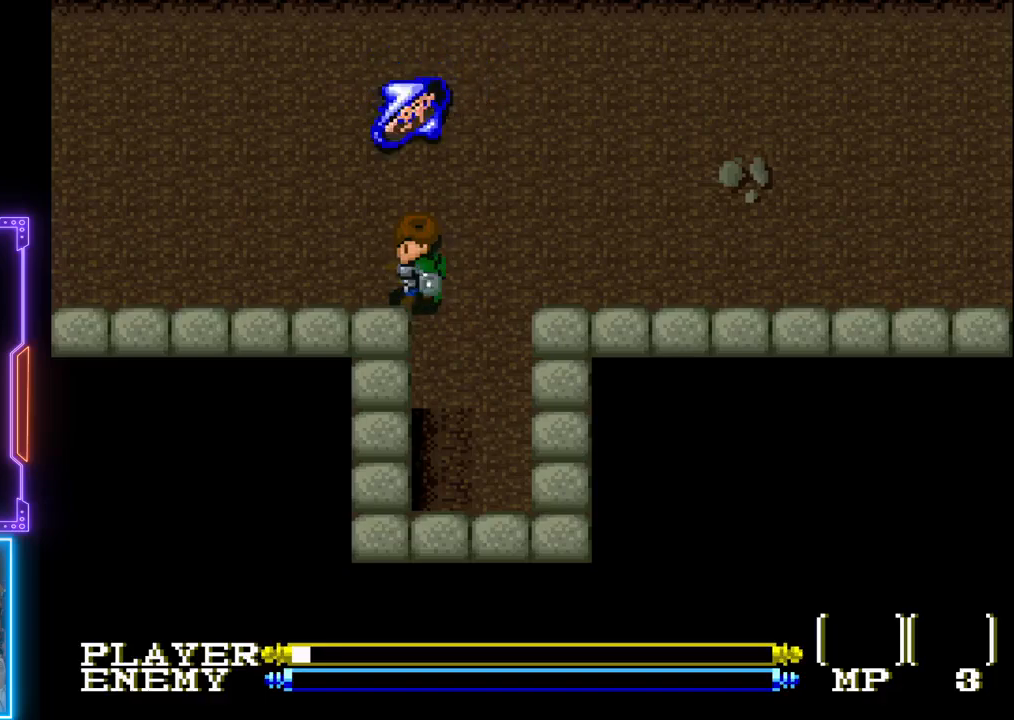
{"buttons": ["CROSS"], "left_stick": "center", "events": [[17, "CROSS", "up"], [67, "CROSS", "down"], [167, "DPAD_UP", "down"], [183, "CROSS", "up"], [317, "CROSS", "down"], [333, "DPAD_UP", "up"], [417, "CROSS", "up"], [483, "CROSS", "down"]]}
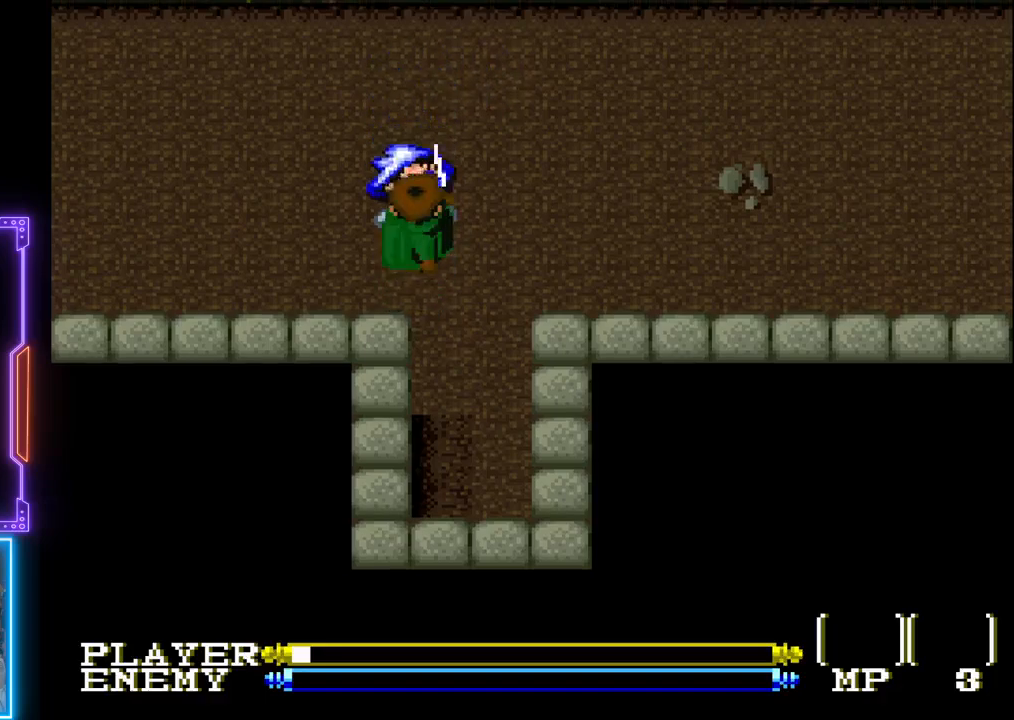
{"buttons": ["DPAD_RIGHT"], "left_stick": "center", "events": [[83, "CROSS", "up"], [133, "CROSS", "down"], [217, "DPAD_DOWN", "down"], [233, "CROSS", "up"], [417, "DPAD_RIGHT", "down"], [450, "DPAD_DOWN", "up"]]}
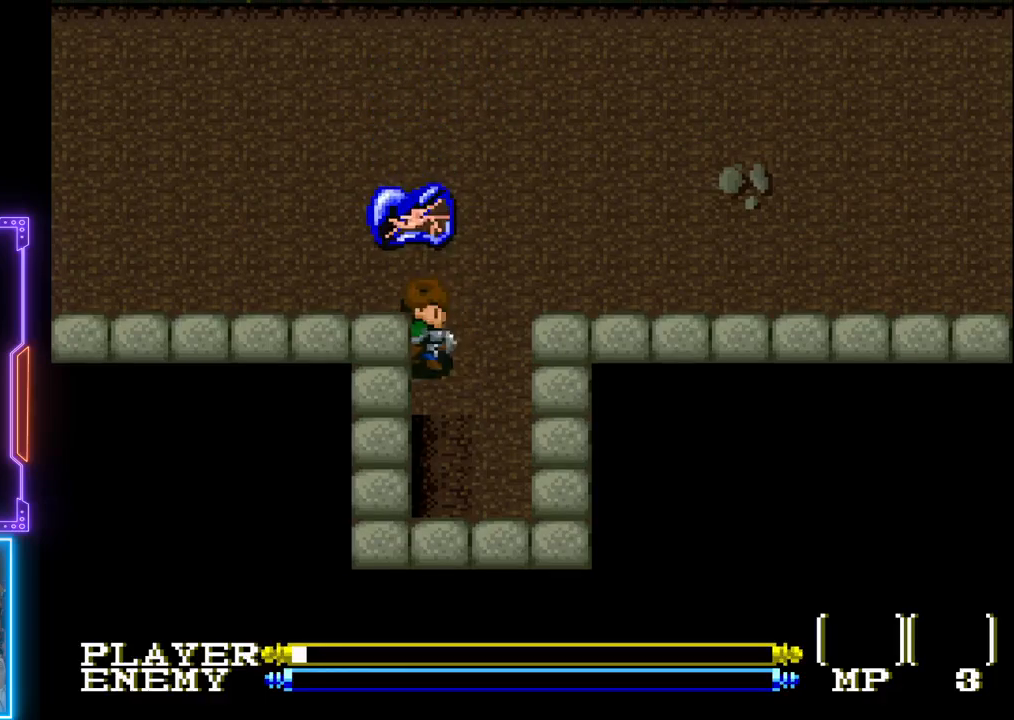
{"buttons": ["DPAD_RIGHT"], "left_stick": "center", "events": [[133, "DPAD_UP", "down"], [250, "DPAD_RIGHT", "up"], [400, "DPAD_RIGHT", "down"], [400, "DPAD_UP", "up"]]}
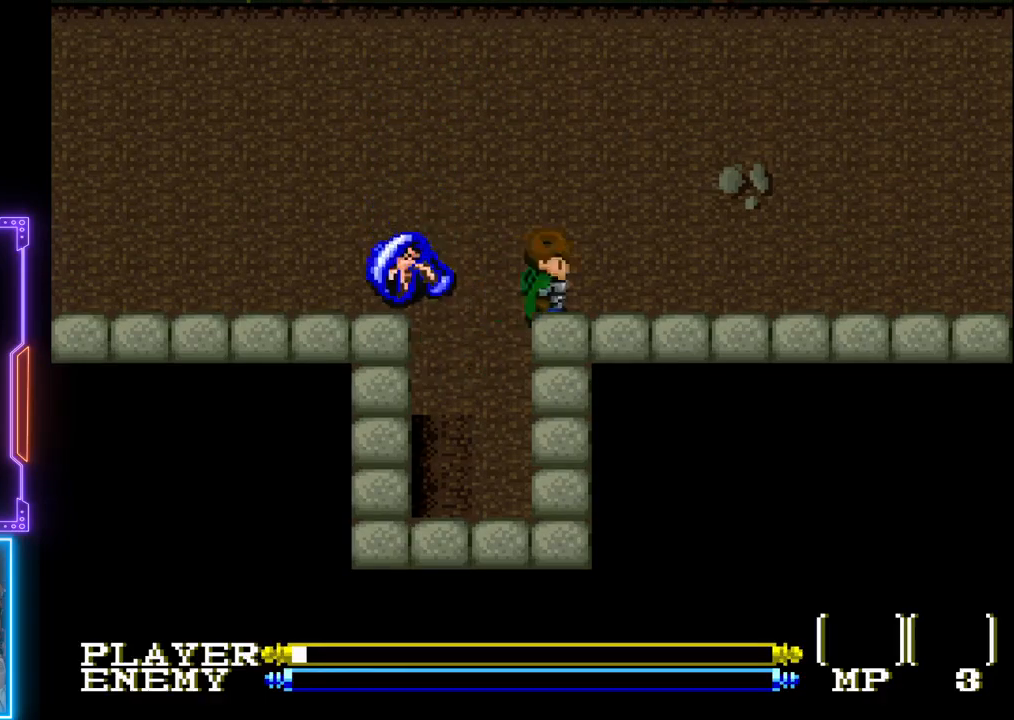
{"buttons": ["CROSS"], "left_stick": "center", "events": [[33, "DPAD_DOWN", "down"], [83, "DPAD_DOWN", "up"], [167, "DPAD_DOWN", "down"], [183, "DPAD_DOWN", "up"], [200, "DPAD_RIGHT", "up"], [250, "DPAD_LEFT", "down"], [333, "CROSS", "down"], [433, "CROSS", "up"], [433, "DPAD_LEFT", "up"], [483, "CROSS", "down"]]}
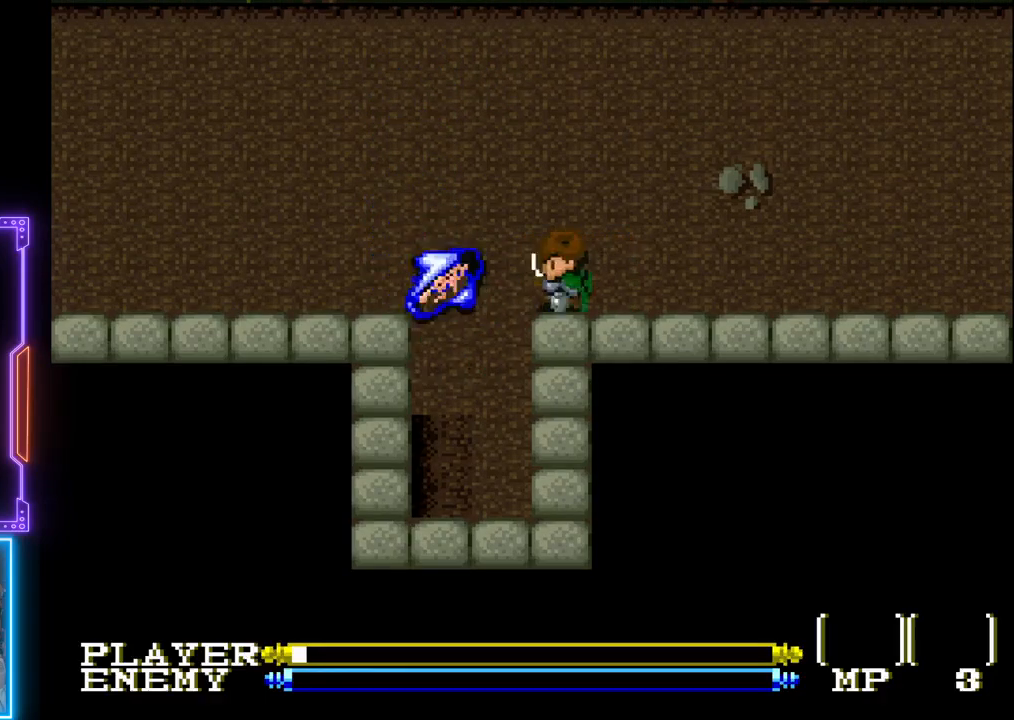
{"buttons": ["DPAD_RIGHT"], "left_stick": "center", "events": [[67, "CROSS", "up"], [117, "CROSS", "down"], [233, "CROSS", "up"], [283, "CROSS", "down"], [367, "CROSS", "up"], [467, "DPAD_RIGHT", "down"]]}
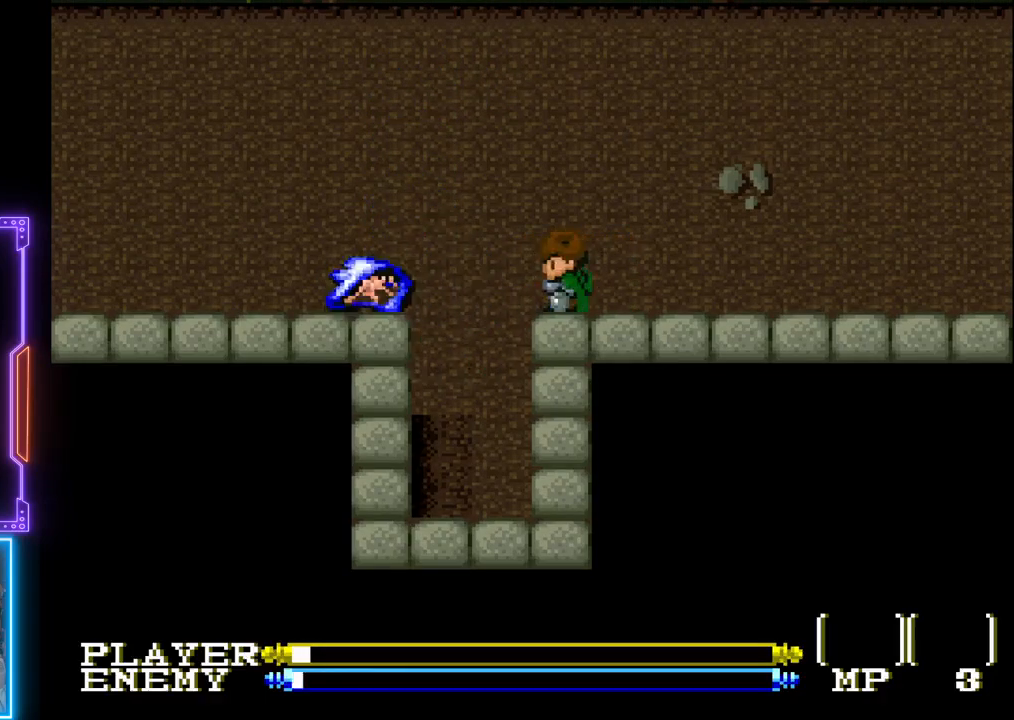
{"buttons": [], "left_stick": "center", "events": [[183, "DPAD_RIGHT", "up"], [283, "DPAD_LEFT", "down"], [467, "DPAD_LEFT", "up"]]}
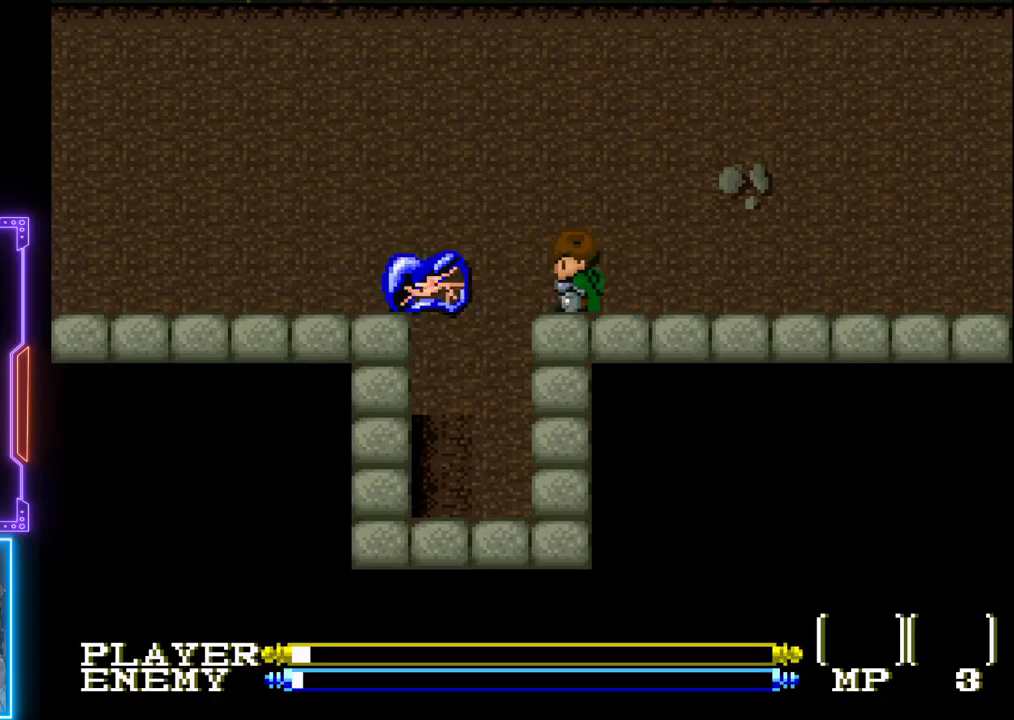
{"buttons": [], "left_stick": "center", "events": [[250, "CROSS", "down"], [450, "CROSS", "up"]]}
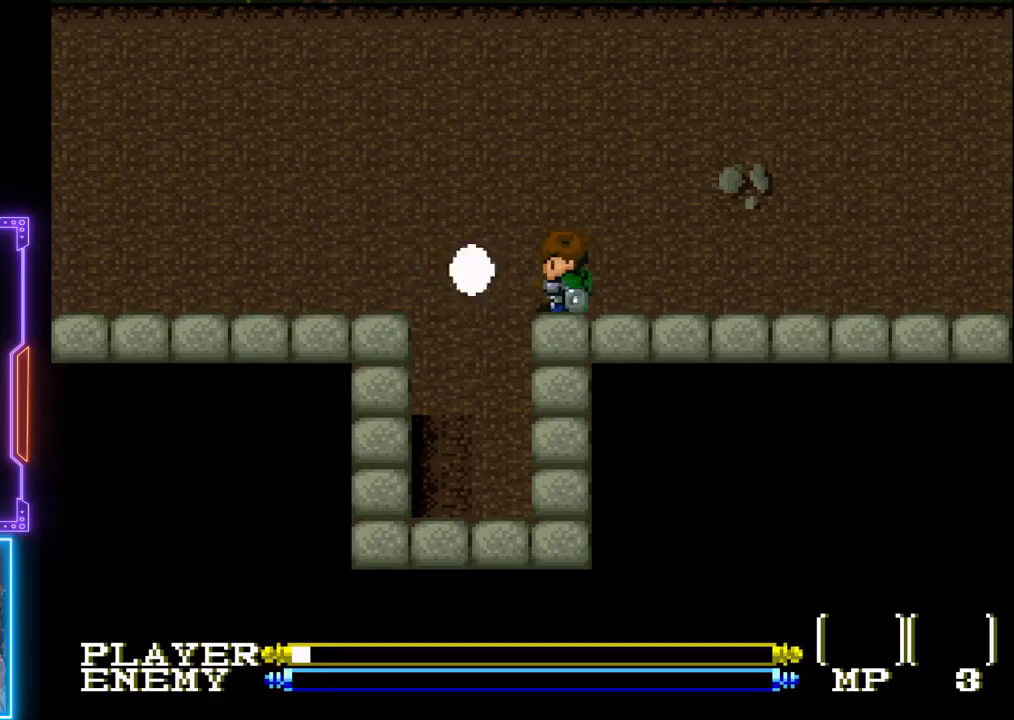
{"buttons": [], "left_stick": "center", "events": []}
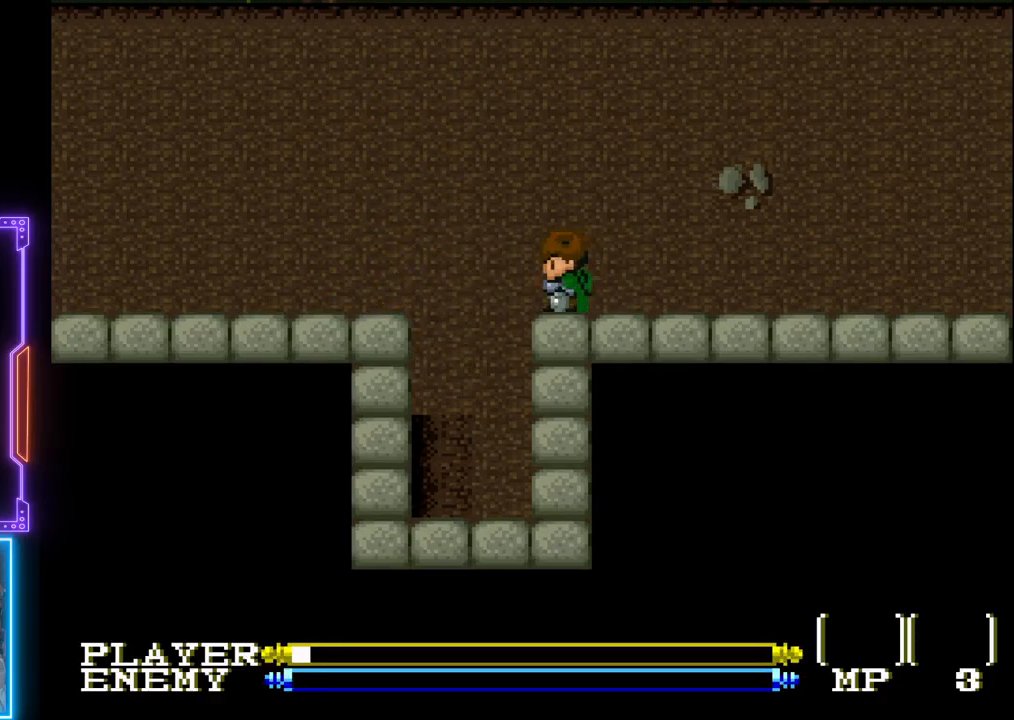
{"buttons": [], "left_stick": "center", "events": []}
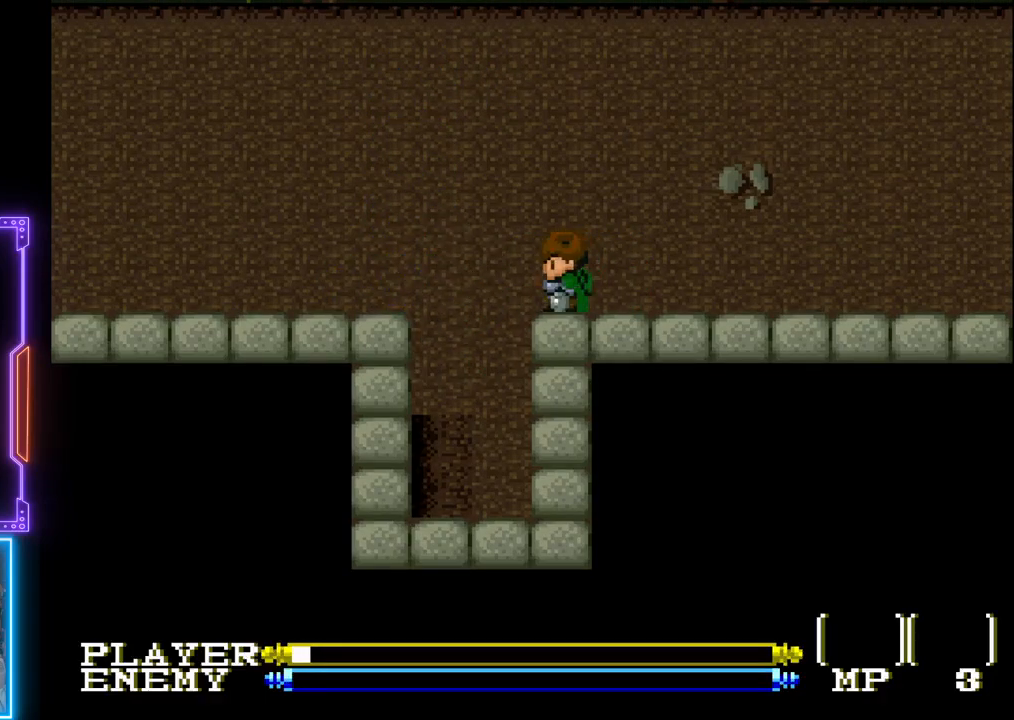
{"buttons": [], "left_stick": "center", "events": []}
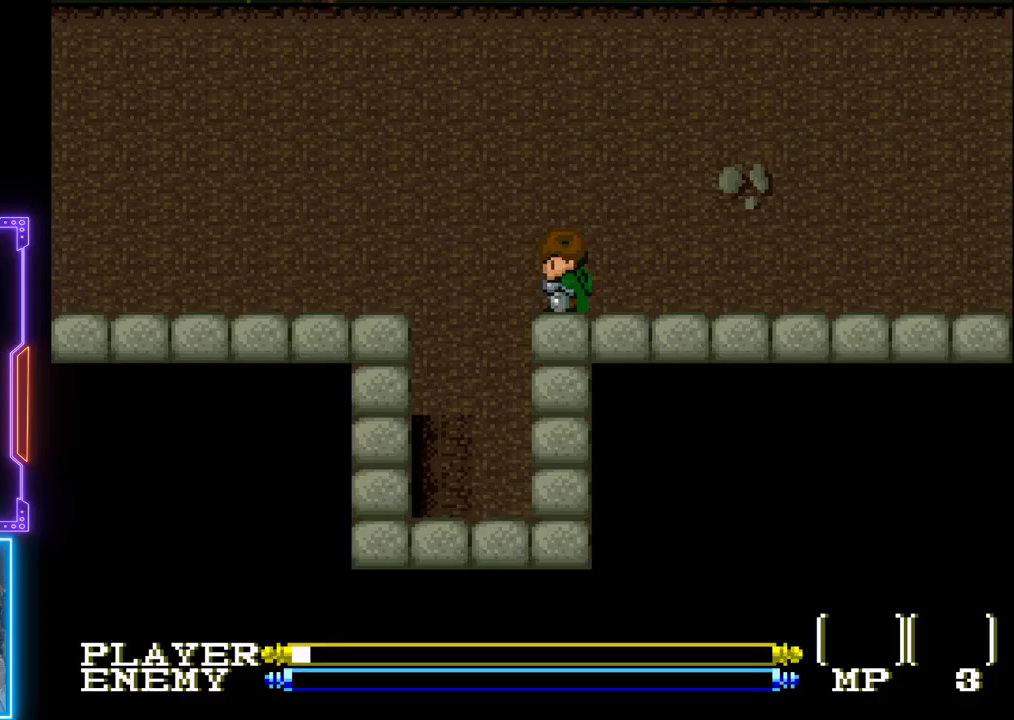
{"buttons": ["DPAD_UP"], "left_stick": "center", "events": [[133, "DPAD_UP", "down"]]}
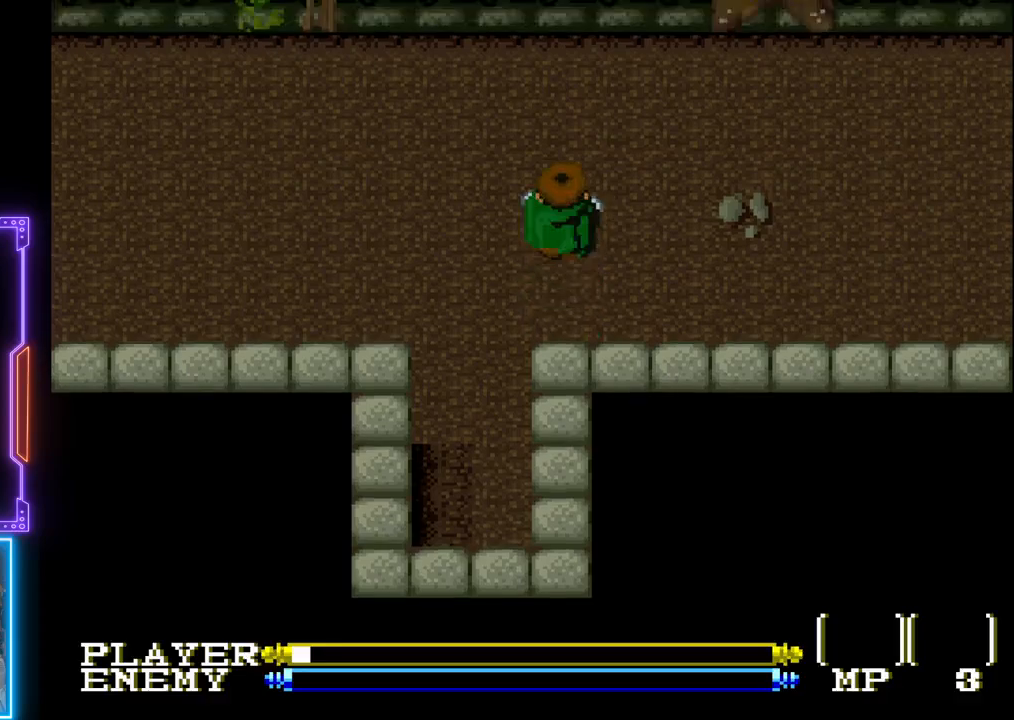
{"buttons": [], "left_stick": "center", "events": [[317, "DPAD_UP", "up"]]}